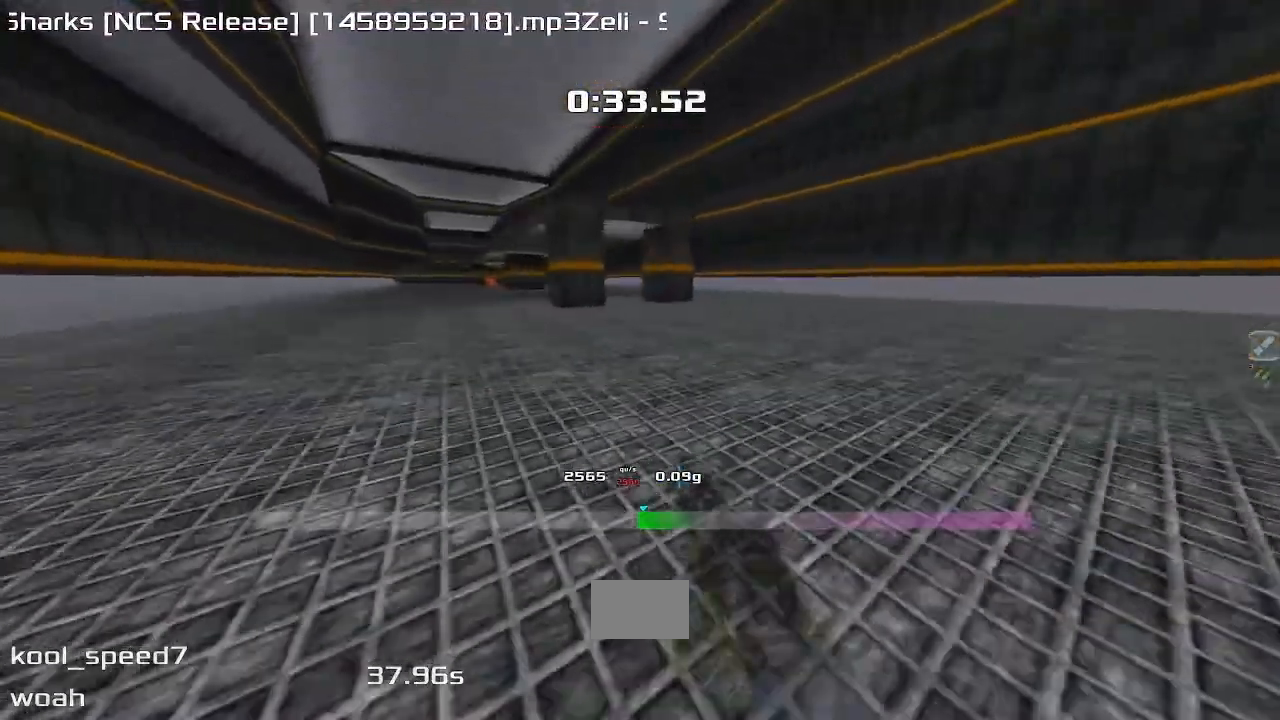
Gameplay with keyboard; each line is a JSON object with the keys held at the frame after it. "events" lists presses ("down") and releases ("up") of "down", "left", "right" and "up" between this image and that frame as [ms after this image, input, new state], when the widget could be followed in between. No other keys are recorded. Mouse input is not recorded. Not read: other_keys.
{"keys": ["right", "up"], "events": []}
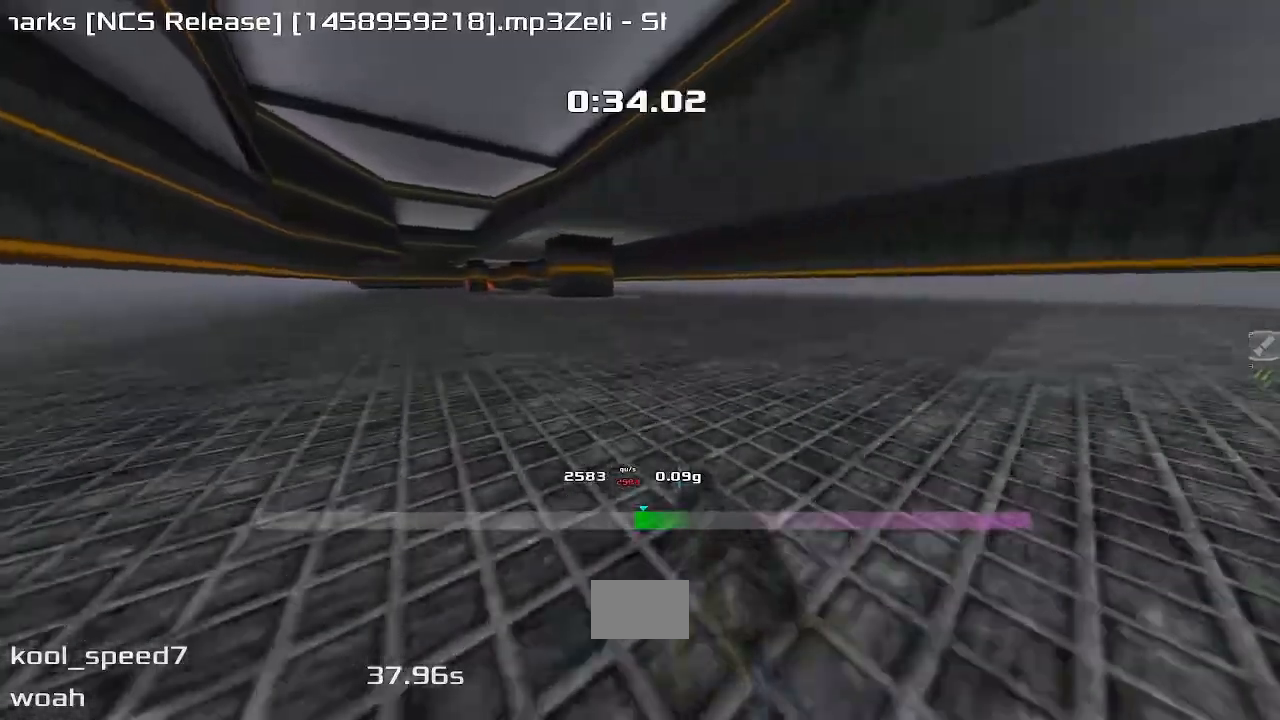
{"keys": ["left"]}
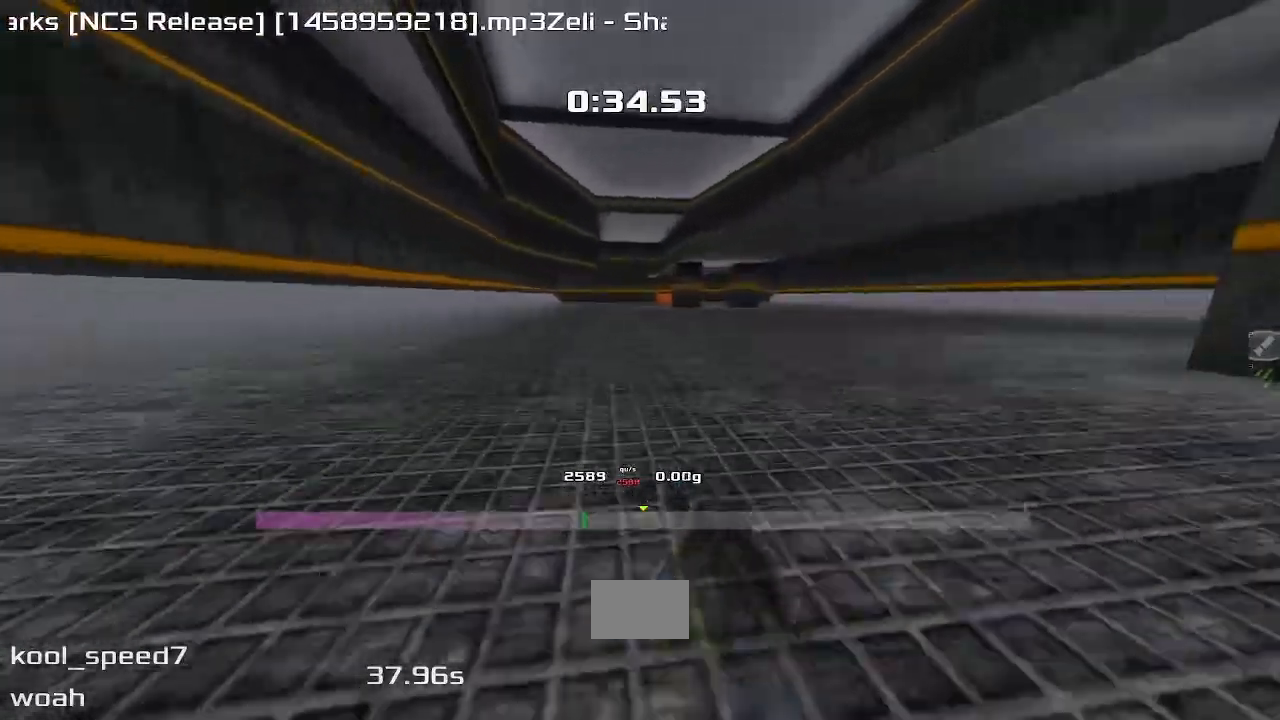
{"keys": ["left"], "events": []}
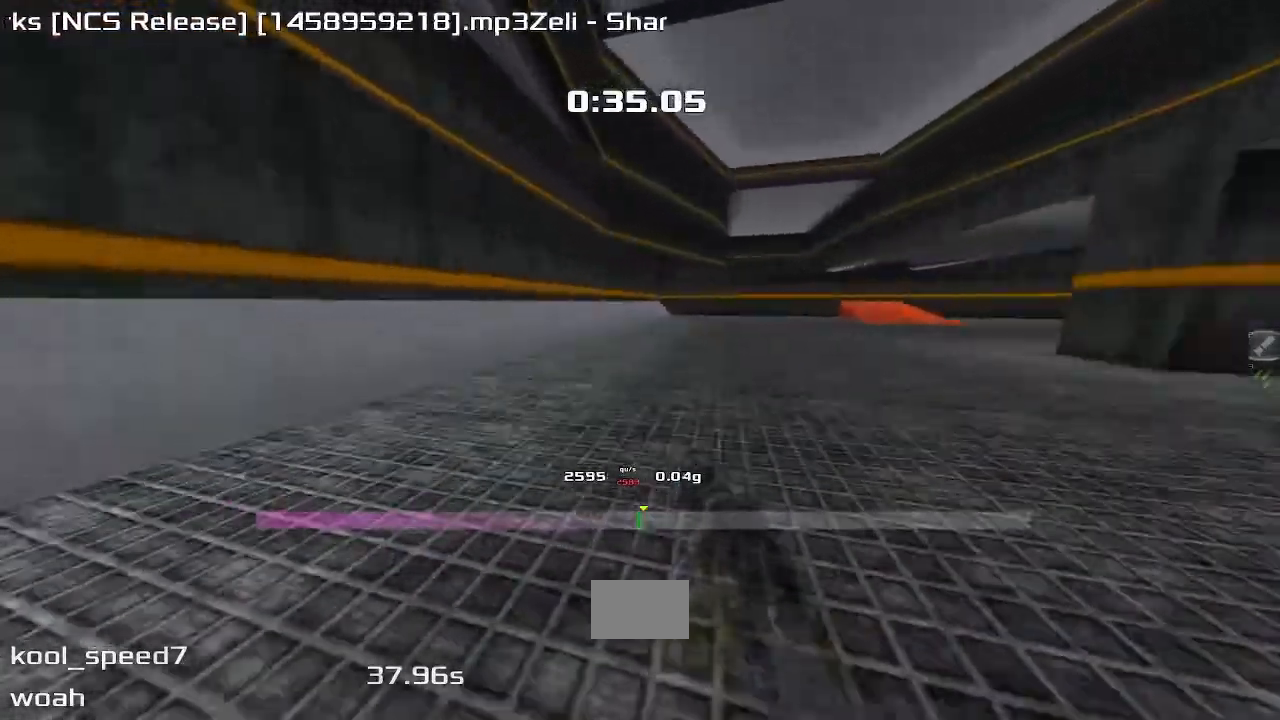
{"keys": ["right"], "events": [[317, "left", "up"], [317, "right", "down"]]}
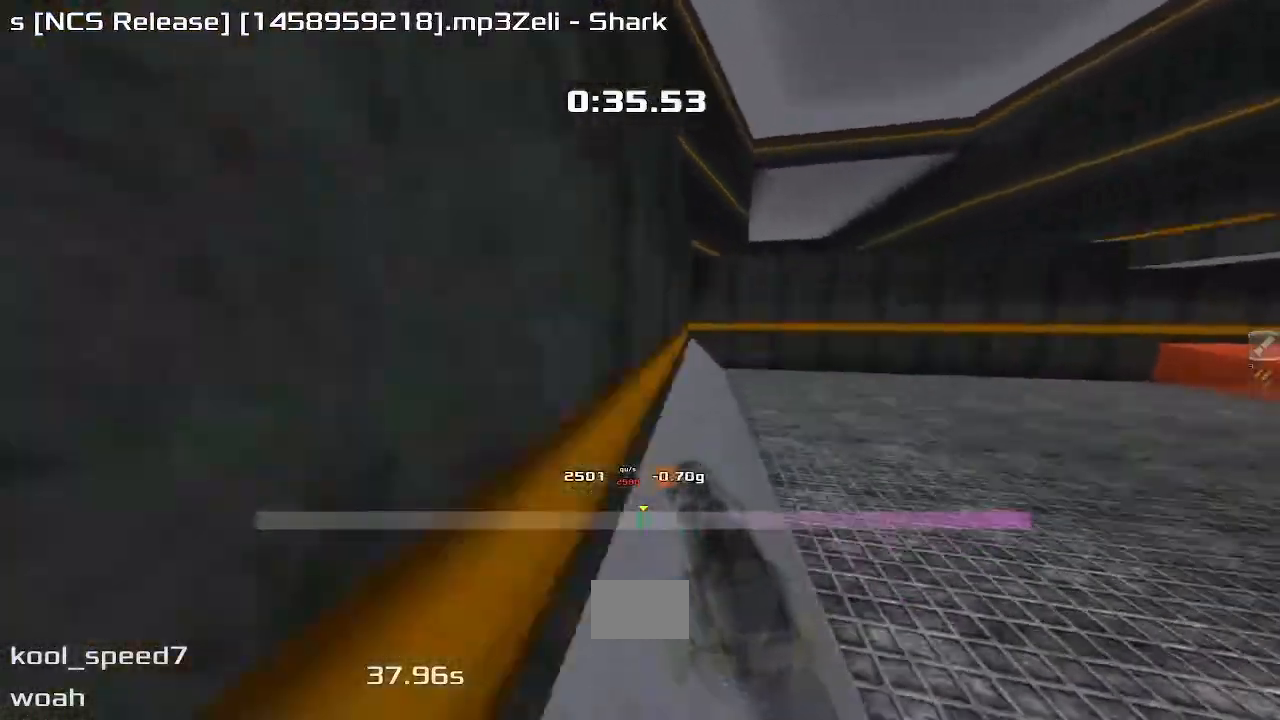
{"keys": ["right"]}
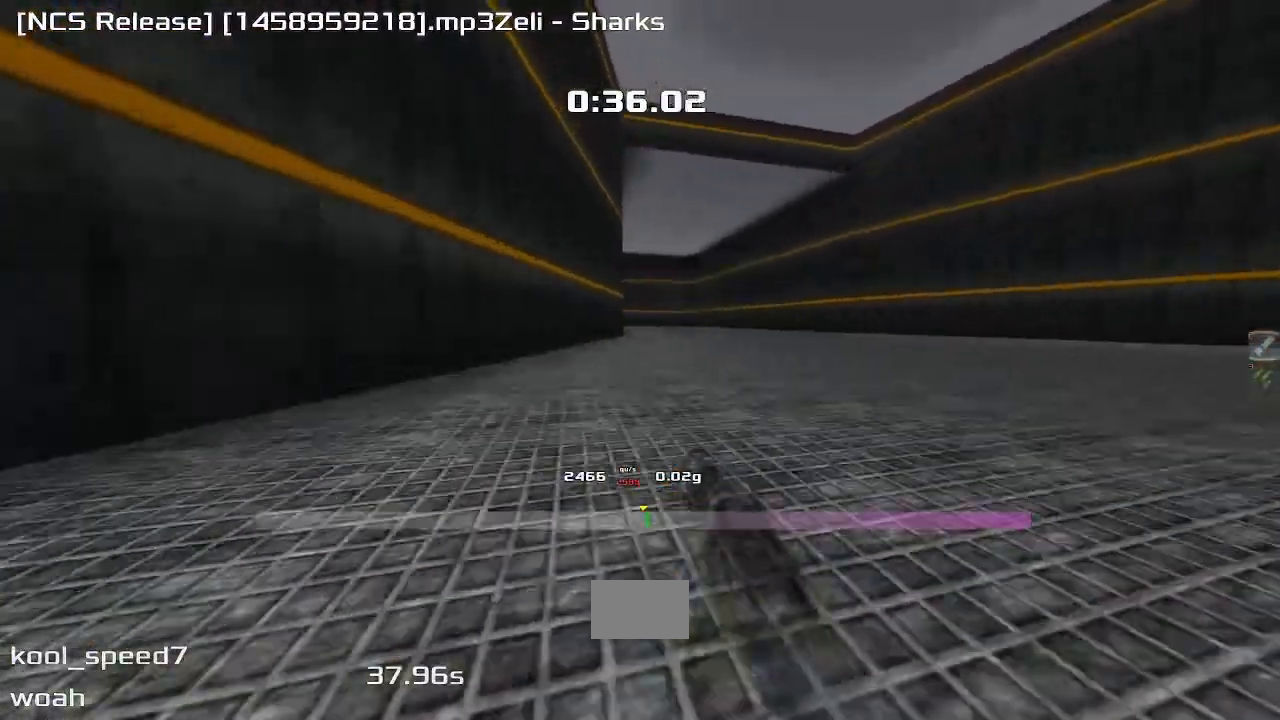
{"keys": ["left", "up"], "events": [[17, "left", "down"], [17, "right", "up"], [17, "up", "down"]]}
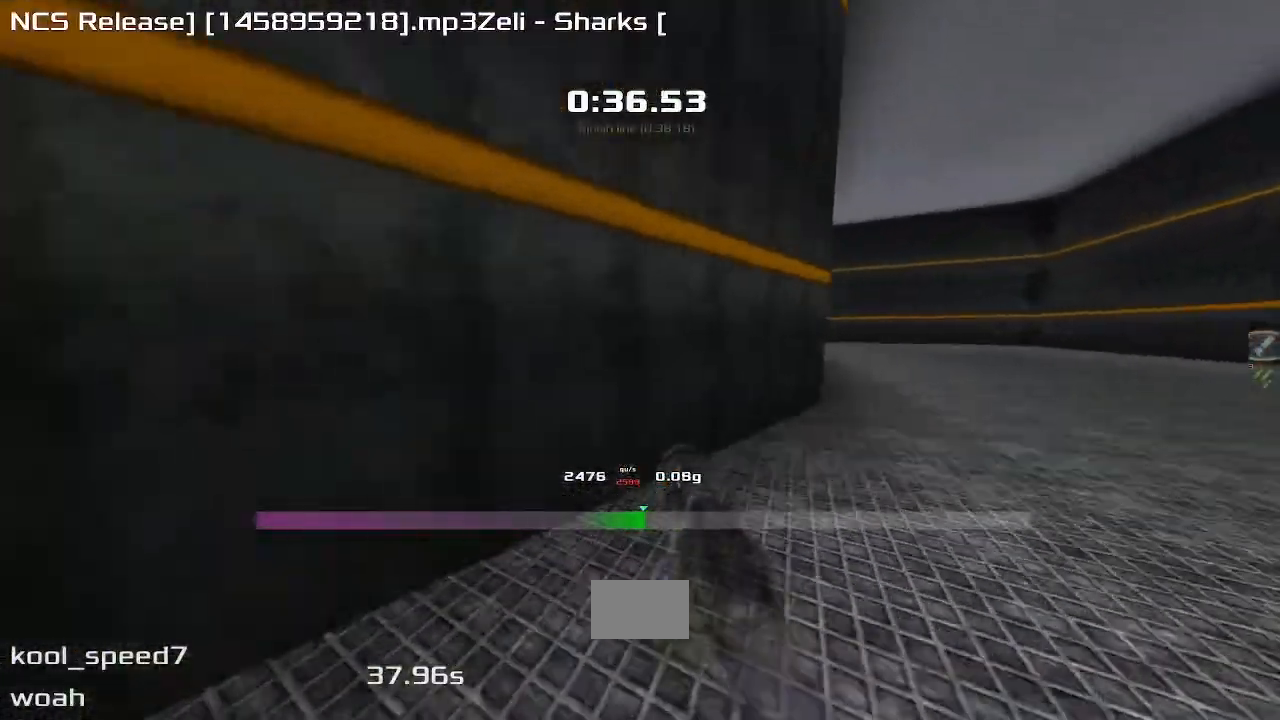
{"keys": ["left", "up"], "events": []}
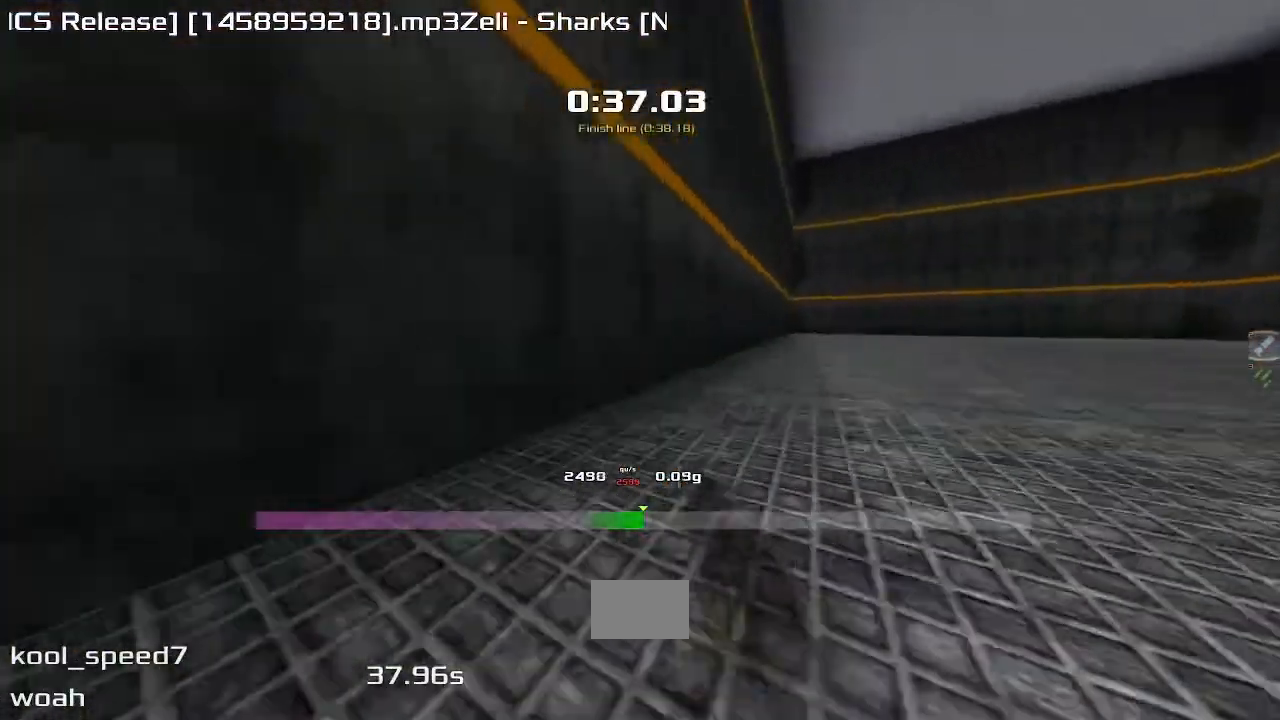
{"keys": ["left", "up"], "events": []}